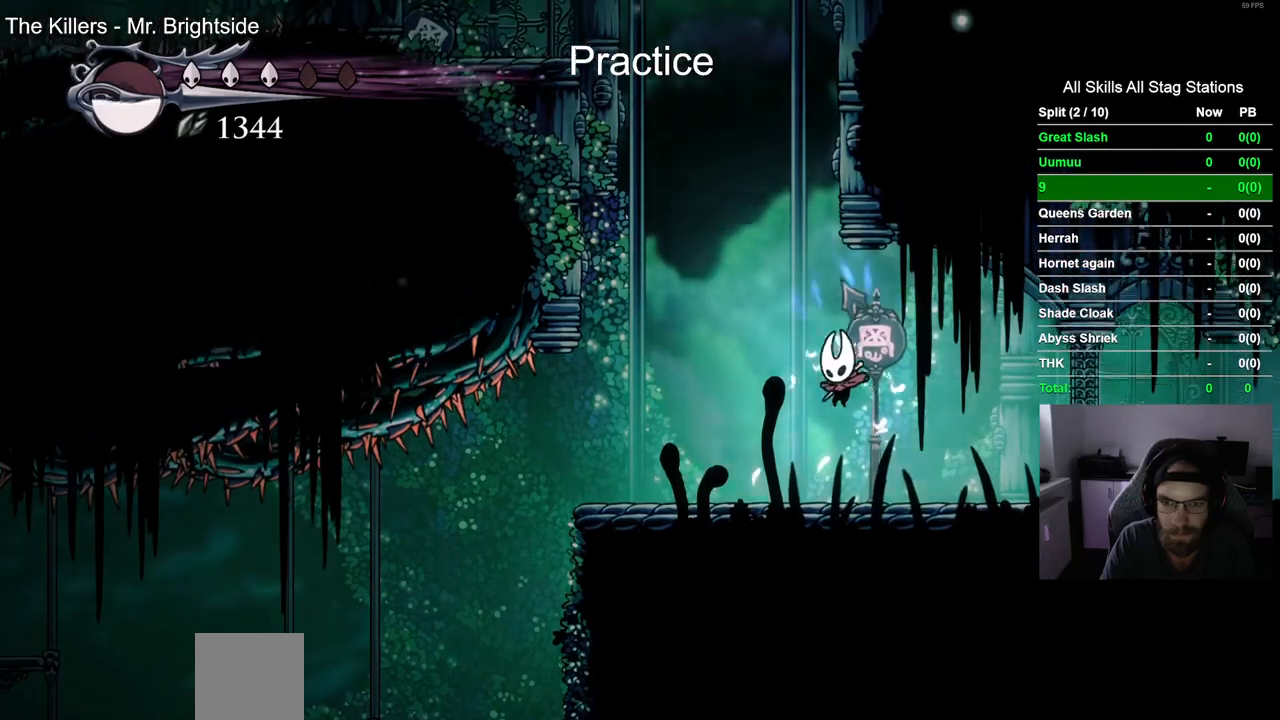
Gameplay with a controller (PlayStation layout); each line is a JSON object with the inputs held at the frame after it. "events" lists button and stick changes between this image and that frame as [ms after this image, input, new state], when the widget could be followed in between. Not read: R1.
{"buttons": [], "left_stick": "center", "right_stick": "center", "events": [[200, "DPAD_LEFT", "up"]]}
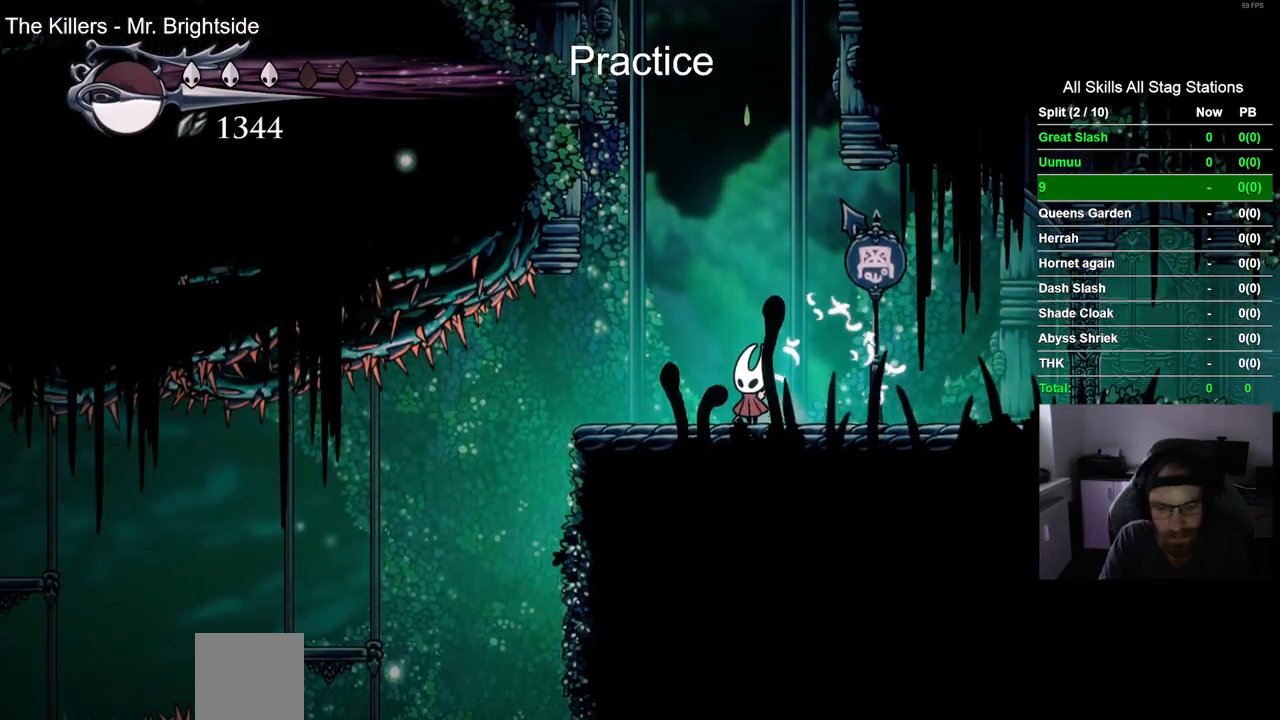
{"buttons": [], "left_stick": "center", "right_stick": "center", "events": []}
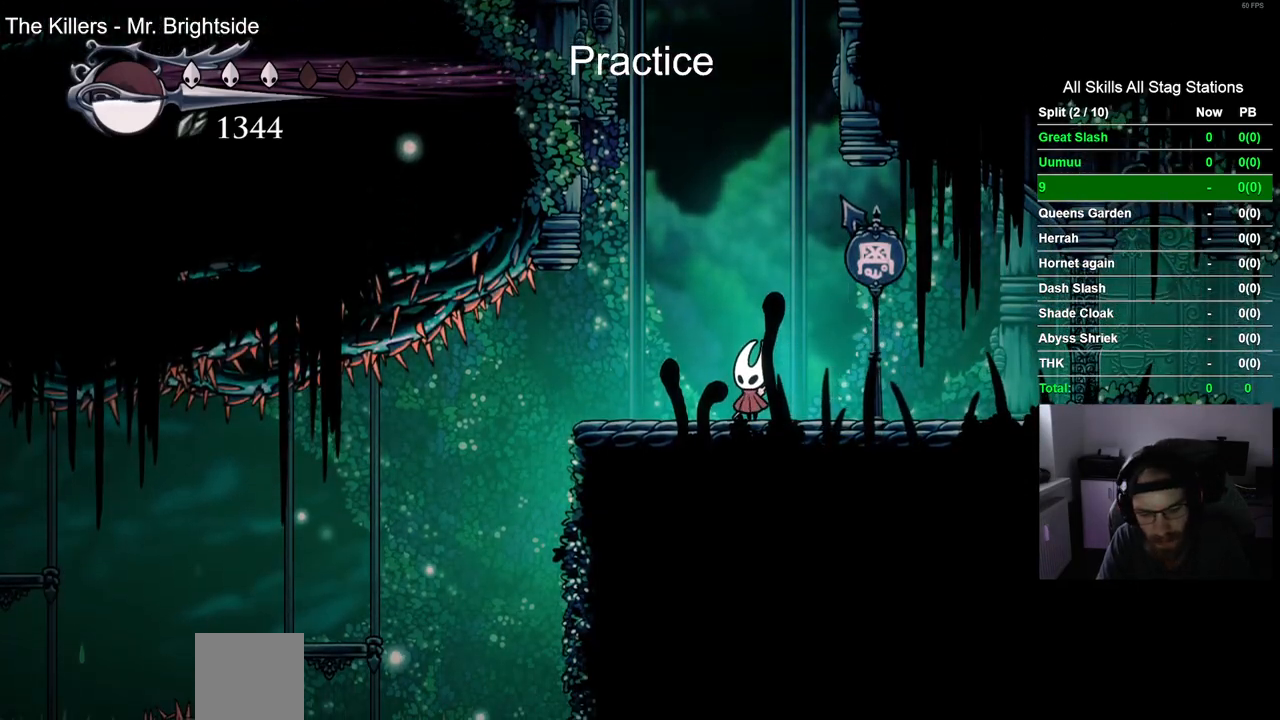
{"buttons": [], "left_stick": "center", "right_stick": "center", "events": []}
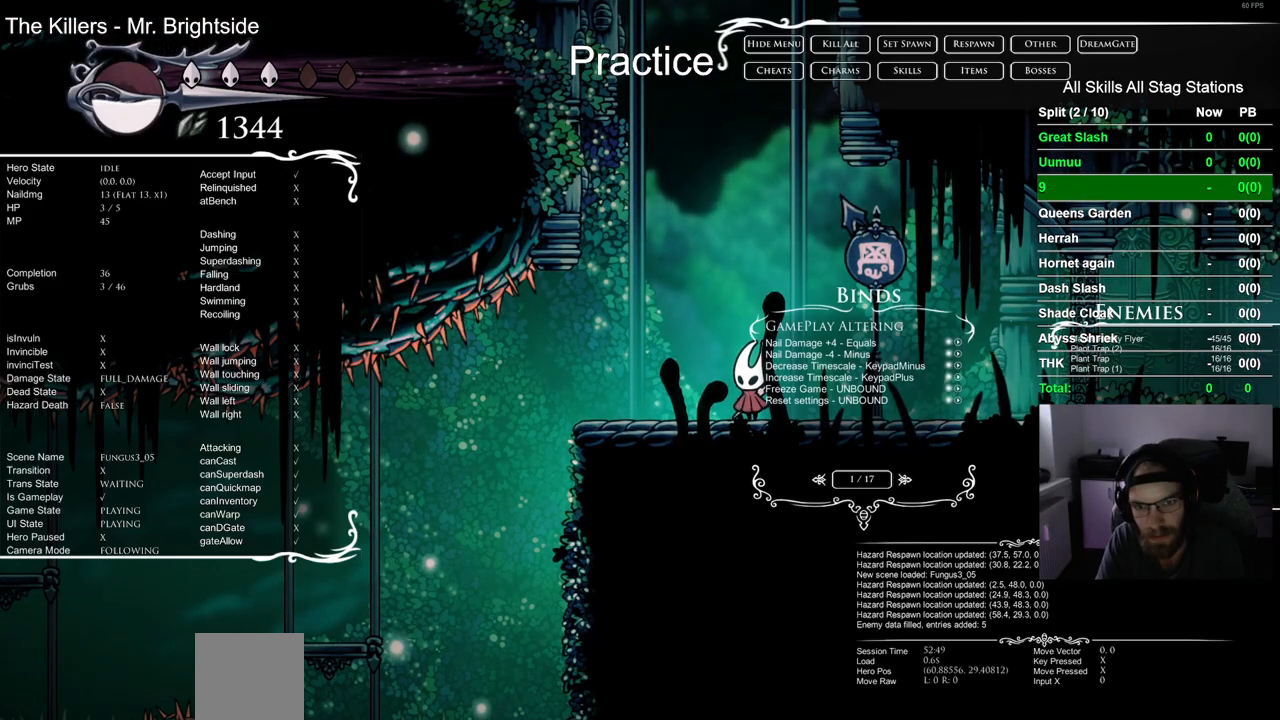
{"buttons": [], "left_stick": "center", "right_stick": "center", "events": []}
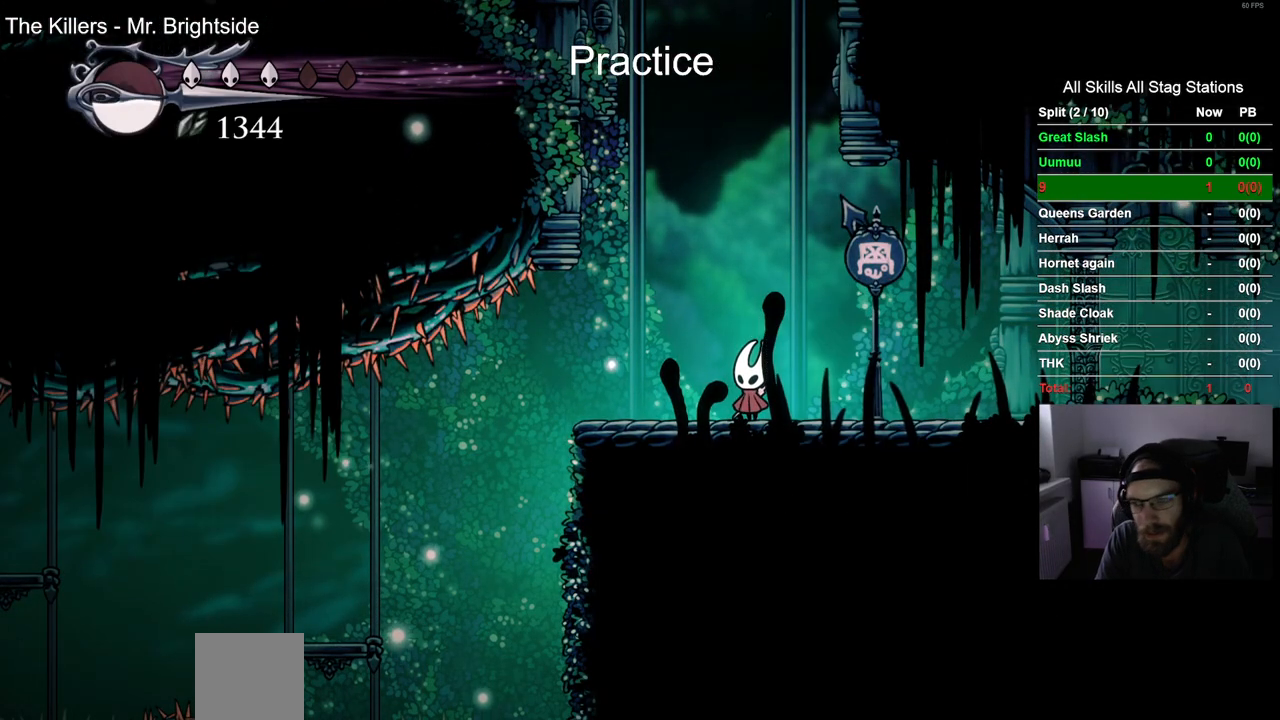
{"buttons": ["DPAD_LEFT"], "left_stick": "center", "right_stick": "center", "events": [[17, "DPAD_LEFT", "down"]]}
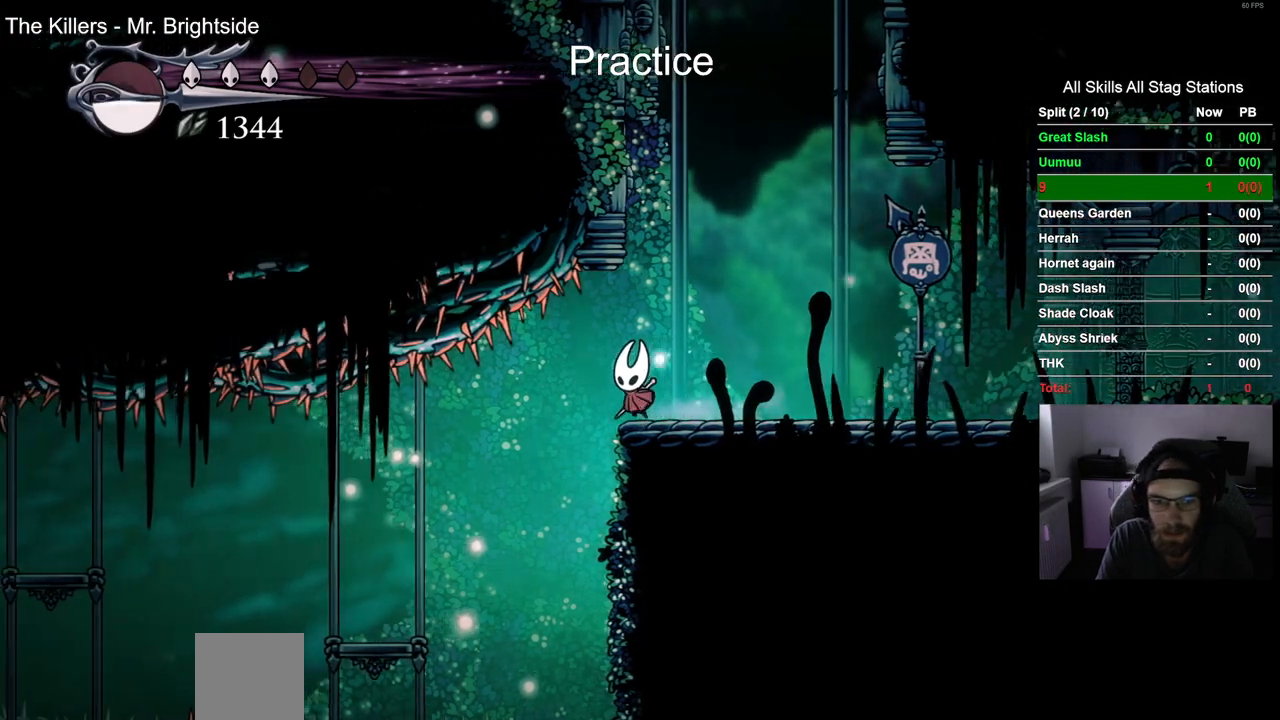
{"buttons": ["CROSS", "DPAD_LEFT"], "left_stick": "center", "right_stick": "center", "events": [[400, "CROSS", "down"]]}
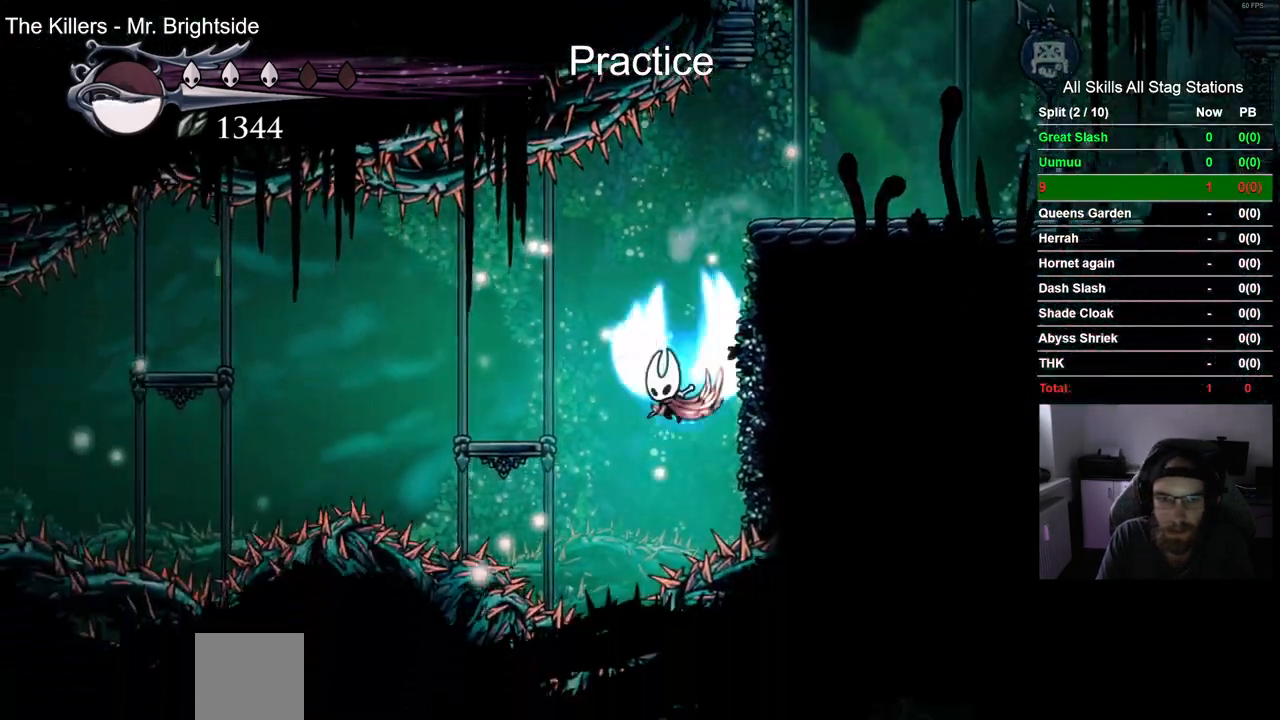
{"buttons": ["DPAD_LEFT"], "left_stick": "center", "right_stick": "center", "events": [[167, "CROSS", "up"]]}
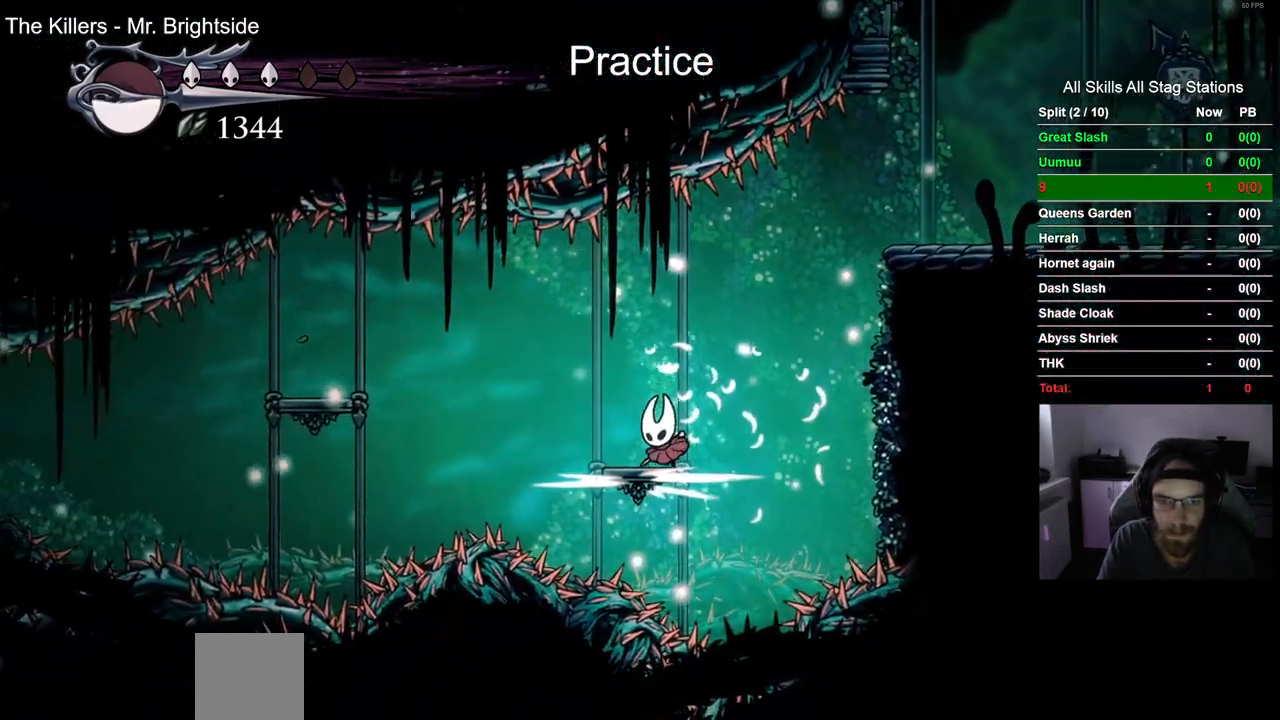
{"buttons": ["DPAD_LEFT"], "left_stick": "center", "right_stick": "center", "events": [[17, "CROSS", "down"], [233, "R2", "down"], [433, "R2", "up"], [500, "CROSS", "up"]]}
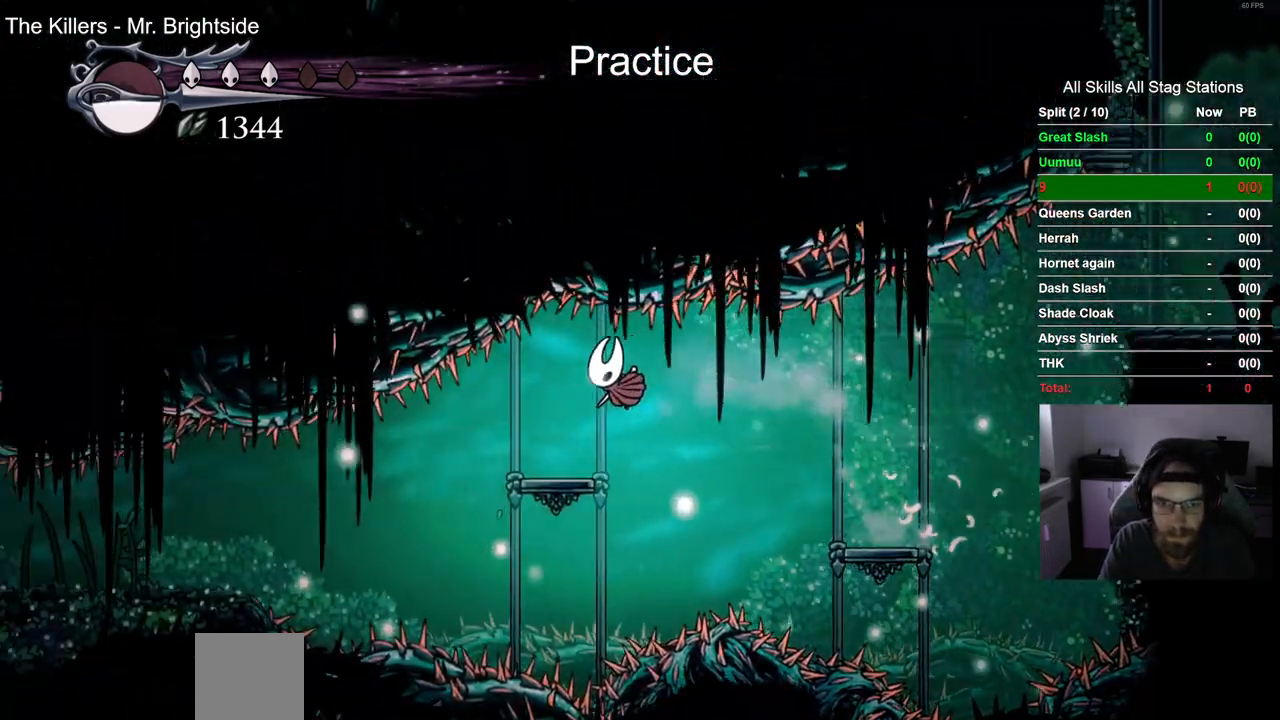
{"buttons": ["DPAD_LEFT"], "left_stick": "center", "right_stick": "center"}
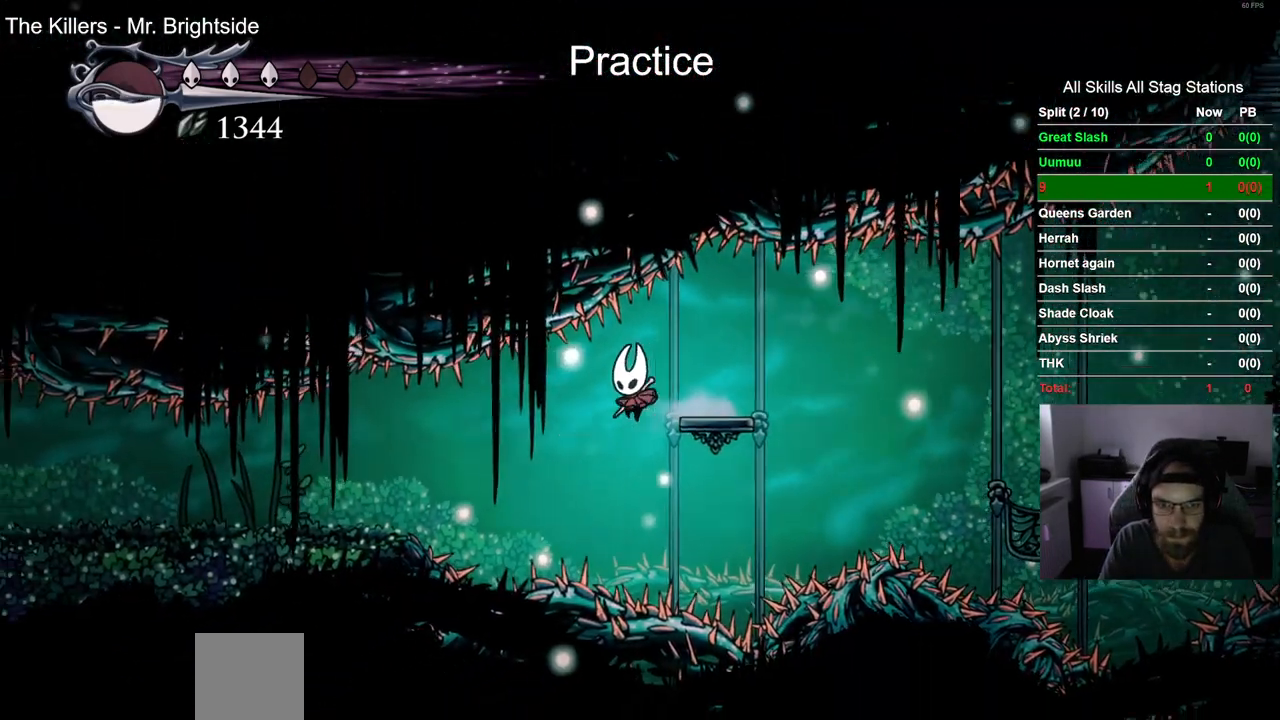
{"buttons": ["DPAD_LEFT"], "left_stick": "center", "right_stick": "center", "events": [[117, "R2", "down"], [350, "R2", "up"]]}
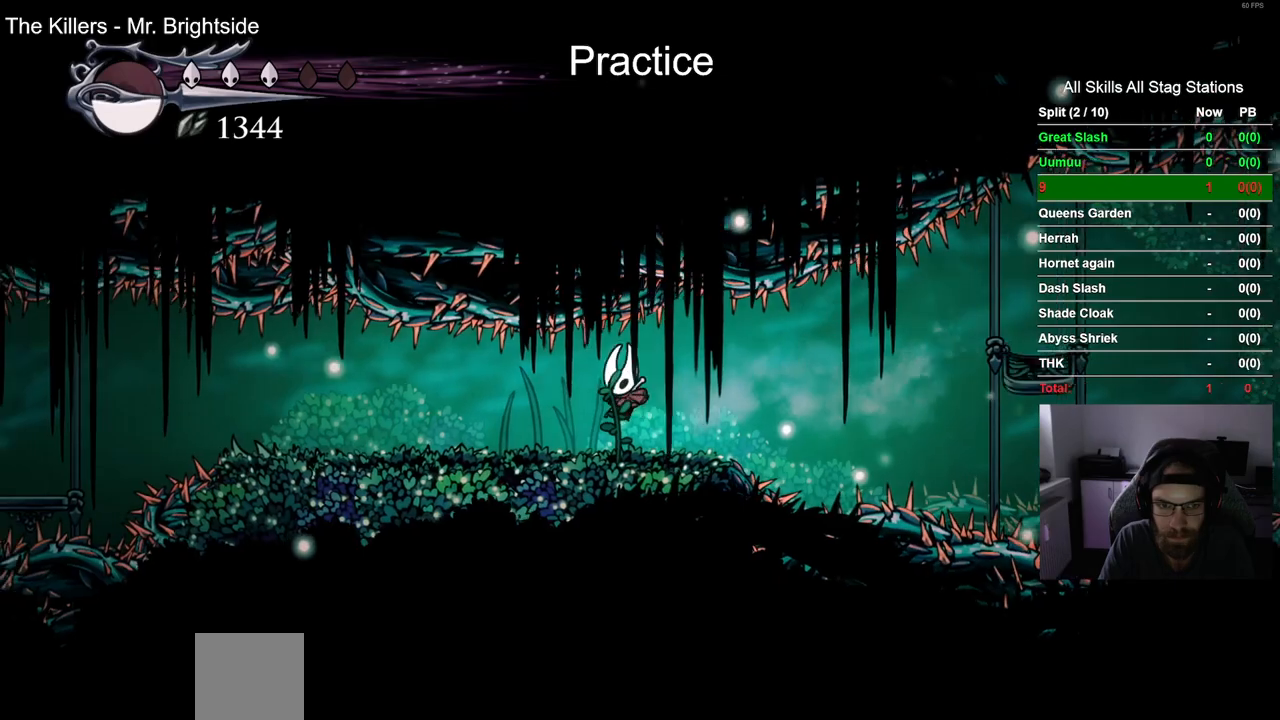
{"buttons": ["DPAD_LEFT"], "left_stick": "center", "right_stick": "center", "events": []}
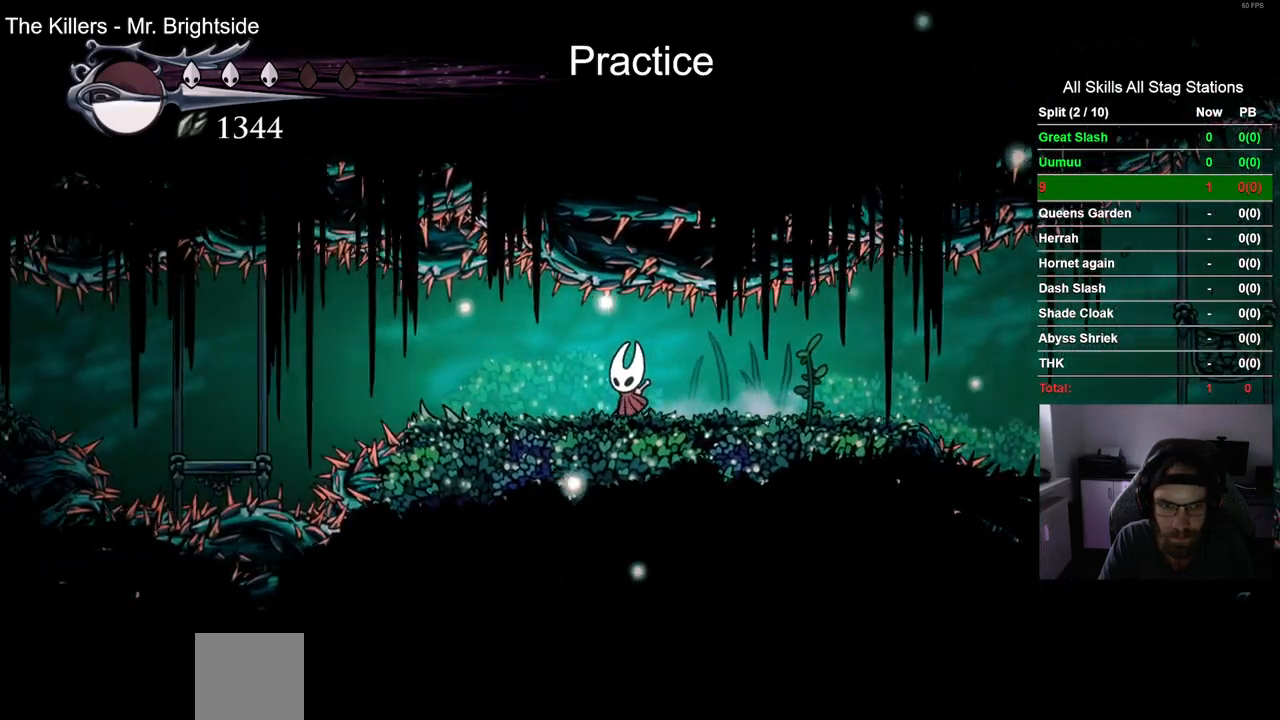
{"buttons": ["R2", "DPAD_LEFT"], "left_stick": "center", "right_stick": "center", "events": [[383, "R2", "down"]]}
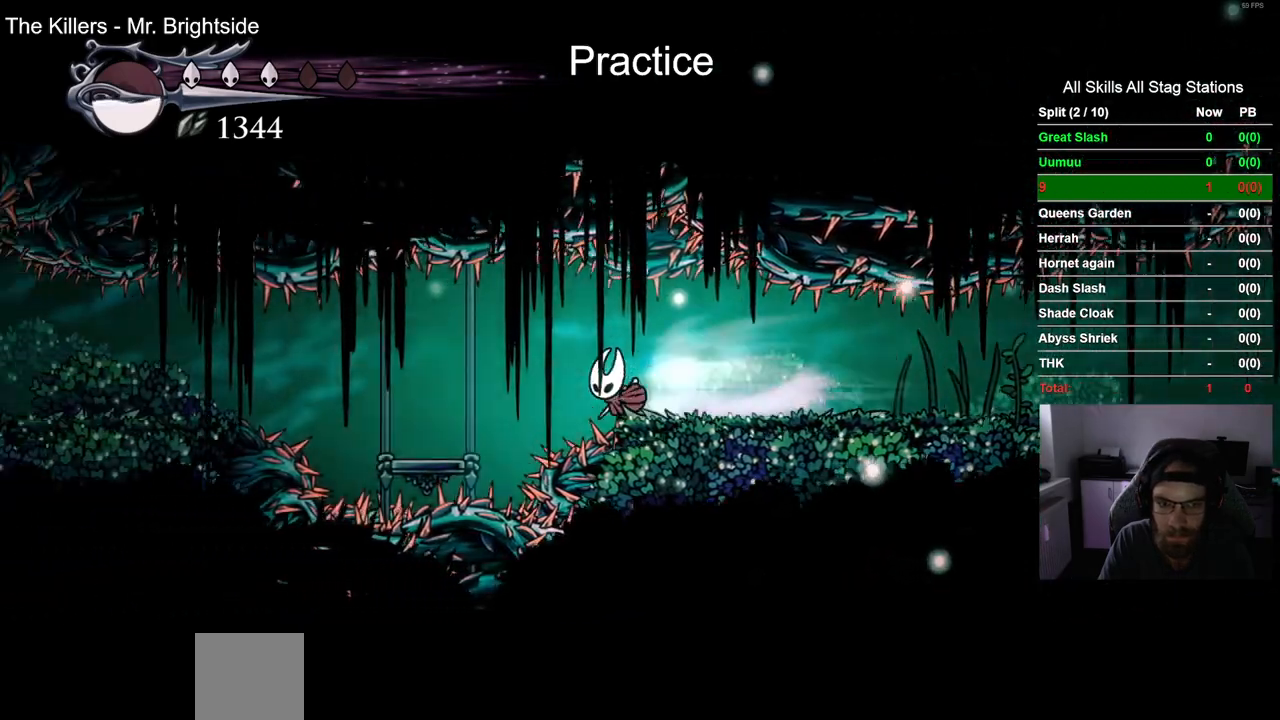
{"buttons": ["CROSS", "DPAD_LEFT"], "left_stick": "center", "right_stick": "center", "events": [[67, "R2", "up"], [433, "CROSS", "down"]]}
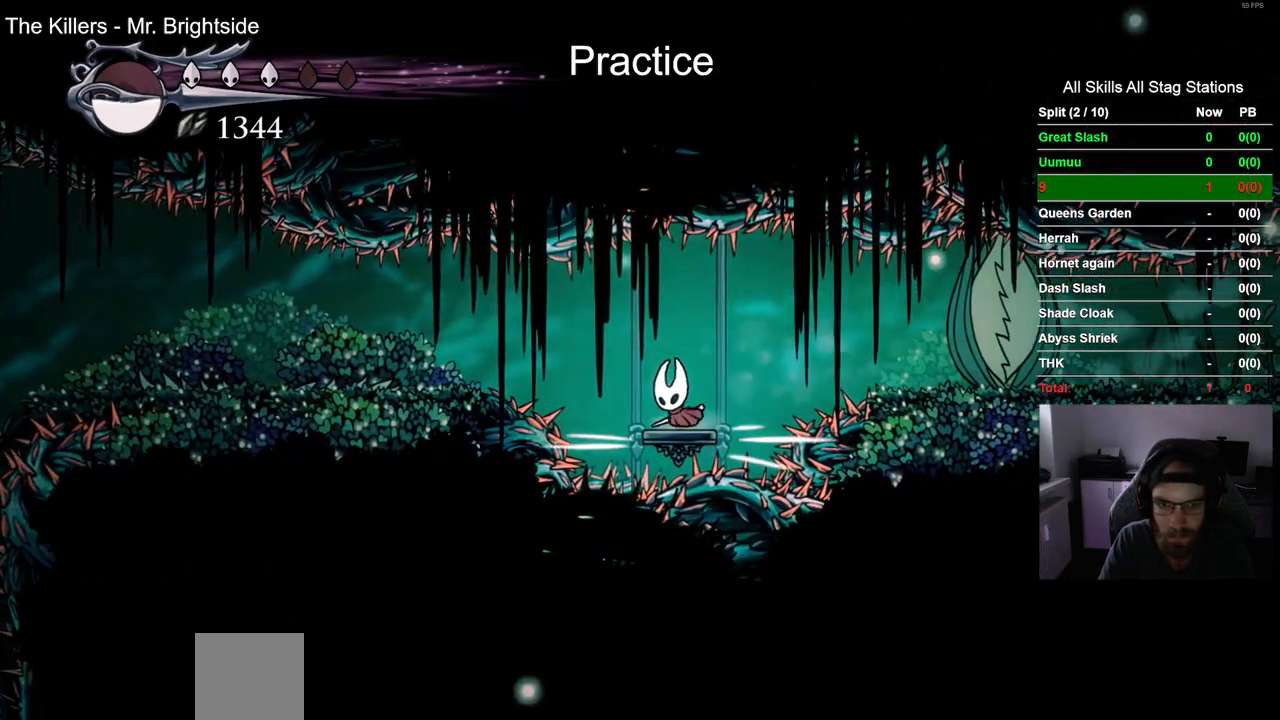
{"buttons": ["CROSS", "DPAD_LEFT"], "left_stick": "center", "right_stick": "center"}
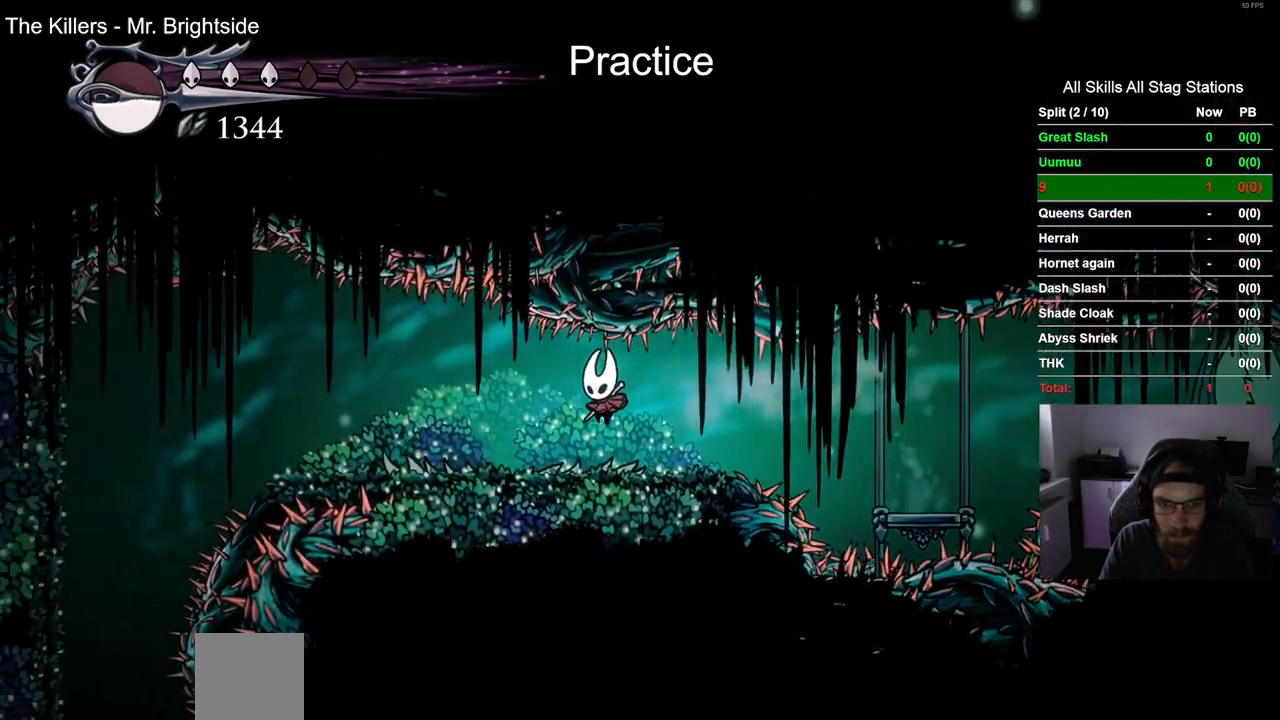
{"buttons": ["R2", "DPAD_LEFT"], "left_stick": "center", "right_stick": "center", "events": [[83, "CROSS", "up"], [500, "R2", "down"]]}
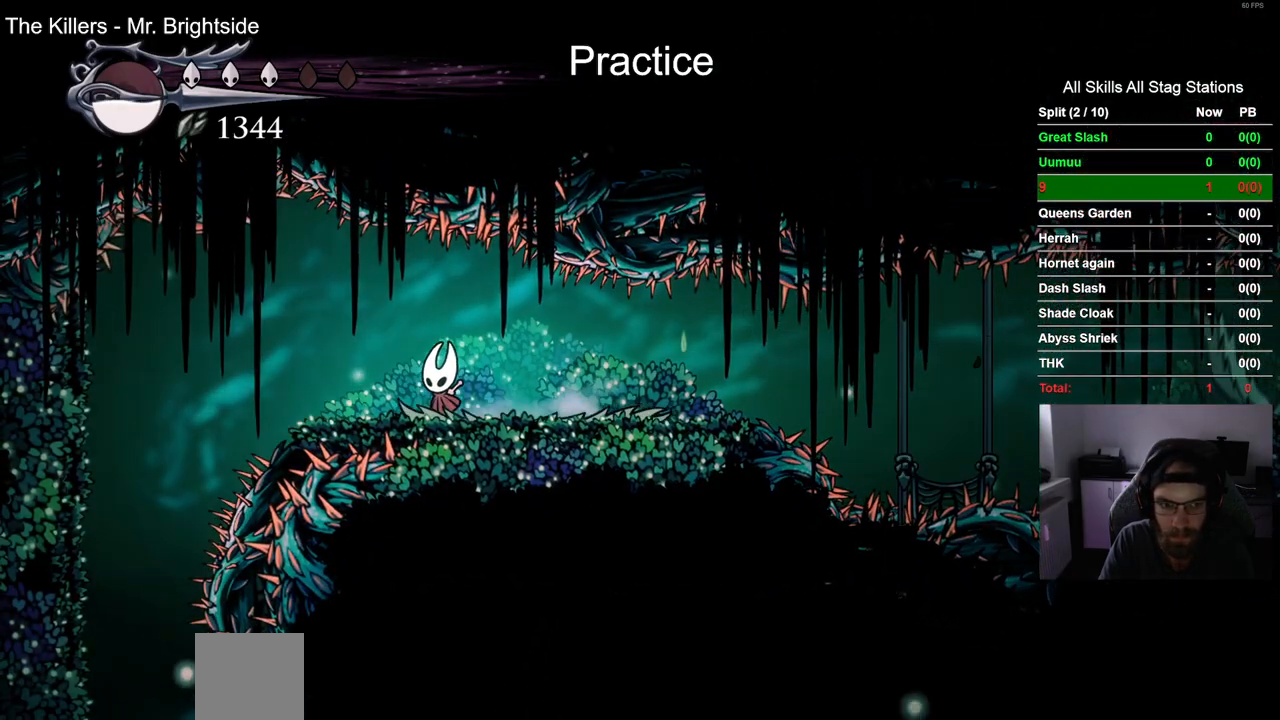
{"buttons": ["DPAD_LEFT"], "left_stick": "center", "right_stick": "center", "events": [[183, "R2", "up"]]}
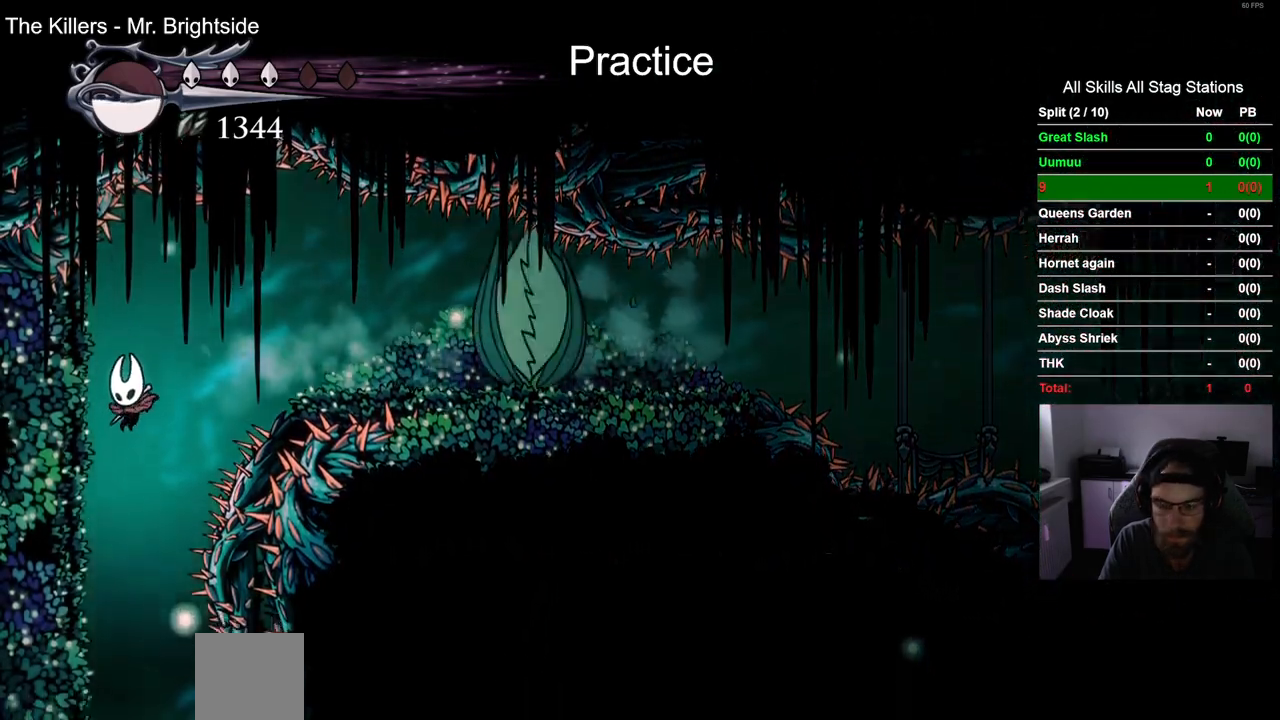
{"buttons": ["DPAD_LEFT"], "left_stick": "center", "right_stick": "center"}